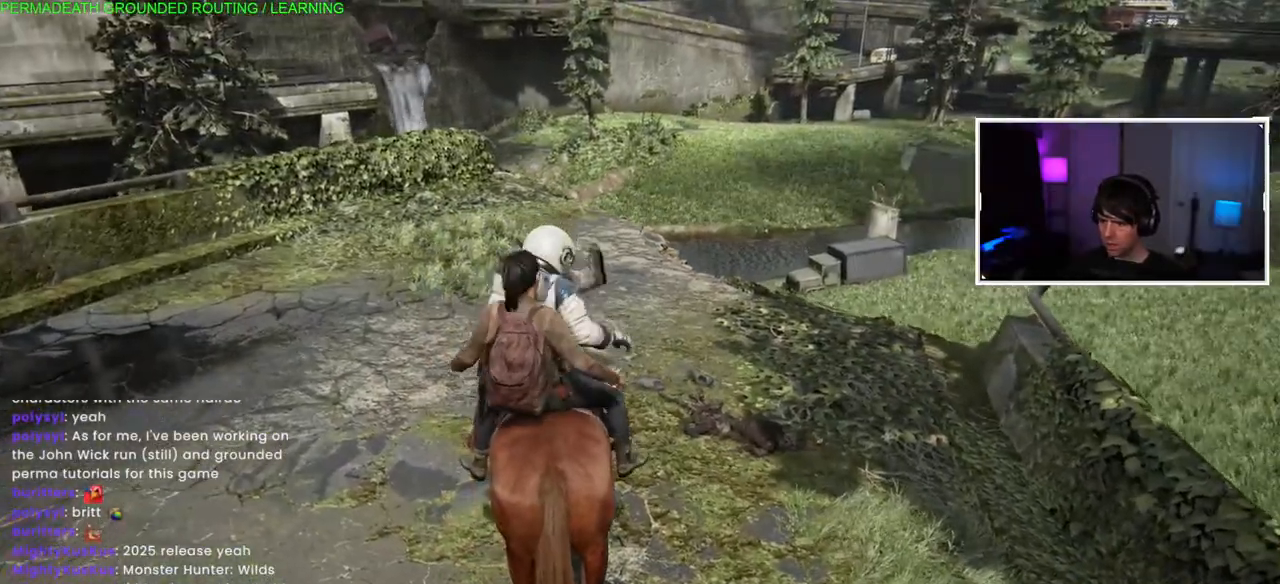
Gameplay with a controller (PlayStation layout); each line is a JSON object with the inputs held at the frame after it. "events" lists button and stick changes between this image and that frame as [ms after this image, input, new state], when the widget could be followed in between.
{"buttons": [], "left_stick": "up-right", "right_stick": "right", "events": [[150, "left_stick", "up-right"], [233, "right_stick", "right"]]}
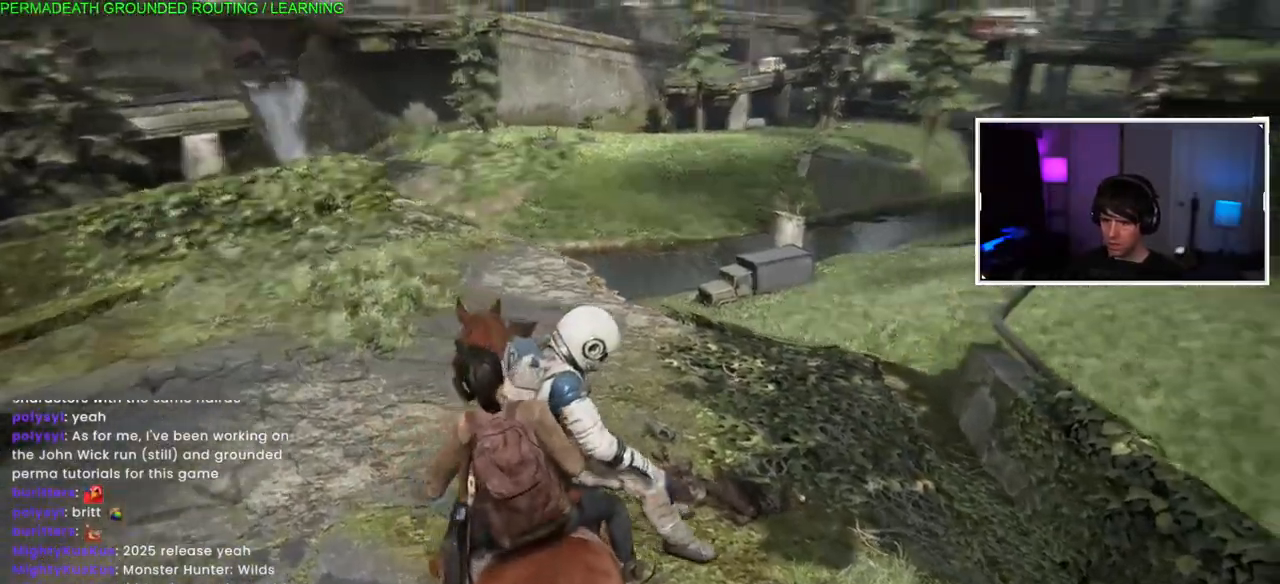
{"buttons": [], "left_stick": "up-right", "right_stick": "left", "events": [[17, "right_stick", "center"], [400, "right_stick", "left"]]}
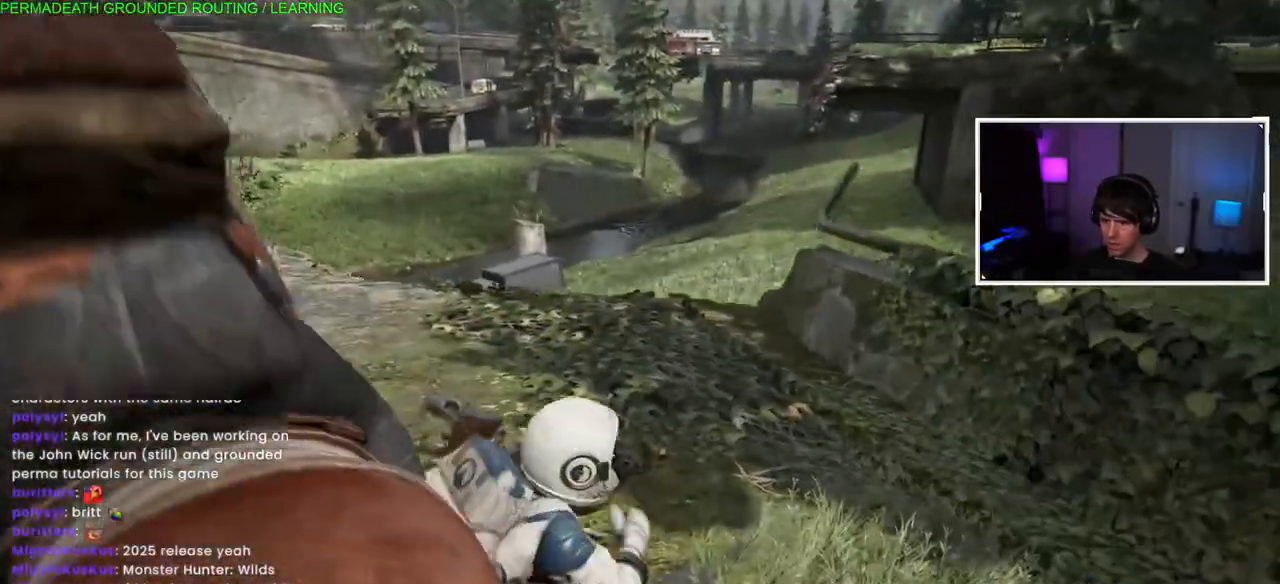
{"buttons": [], "left_stick": "up-right", "right_stick": "down-left", "events": [[17, "right_stick", "center"], [333, "right_stick", "down-left"]]}
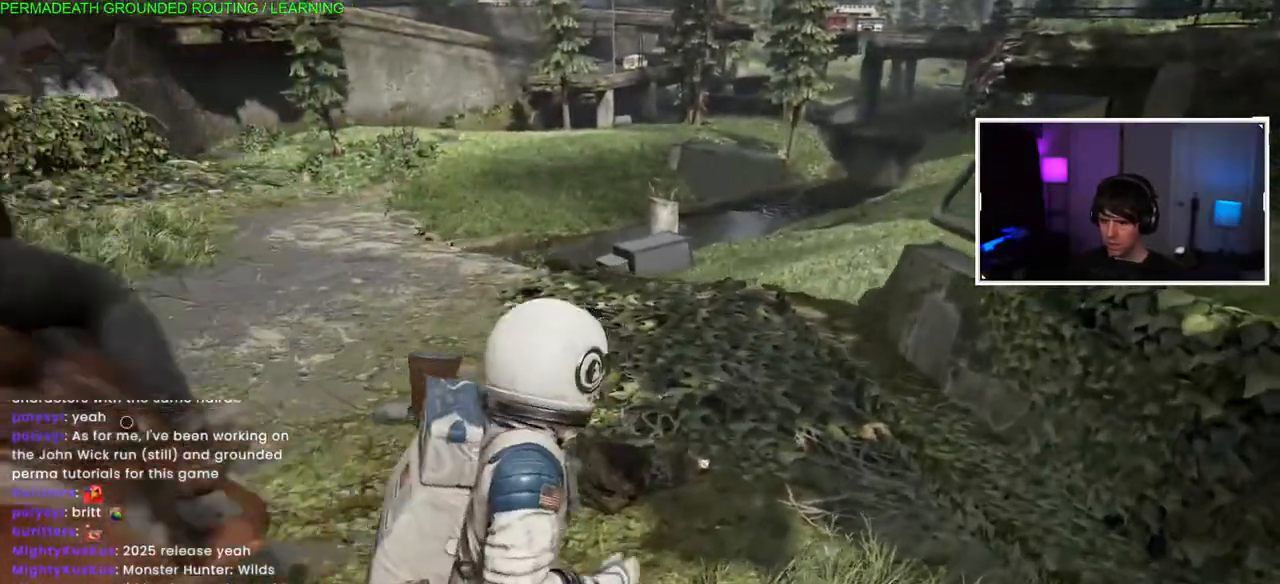
{"buttons": [], "left_stick": "center", "right_stick": "down-left", "events": [[50, "right_stick", "center"], [267, "left_stick", "center"], [333, "right_stick", "down-left"]]}
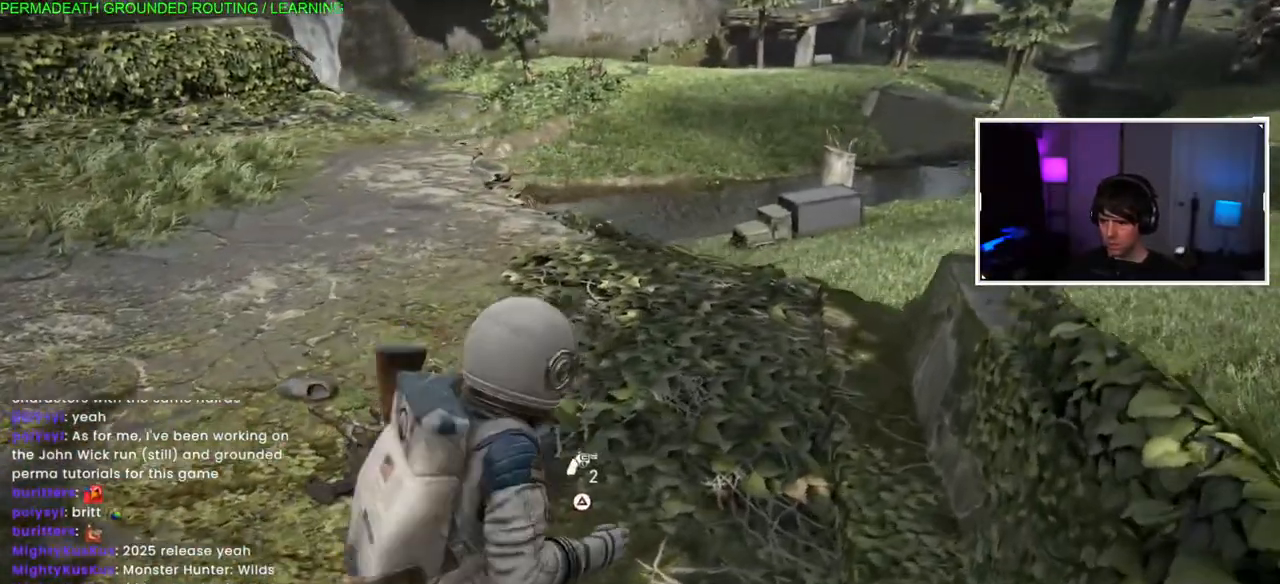
{"buttons": [], "left_stick": "center", "right_stick": "center", "events": [[17, "right_stick", "center"], [200, "TRIANGLE", "down"], [317, "TRIANGLE", "up"], [400, "TRIANGLE", "down"], [500, "TRIANGLE", "up"]]}
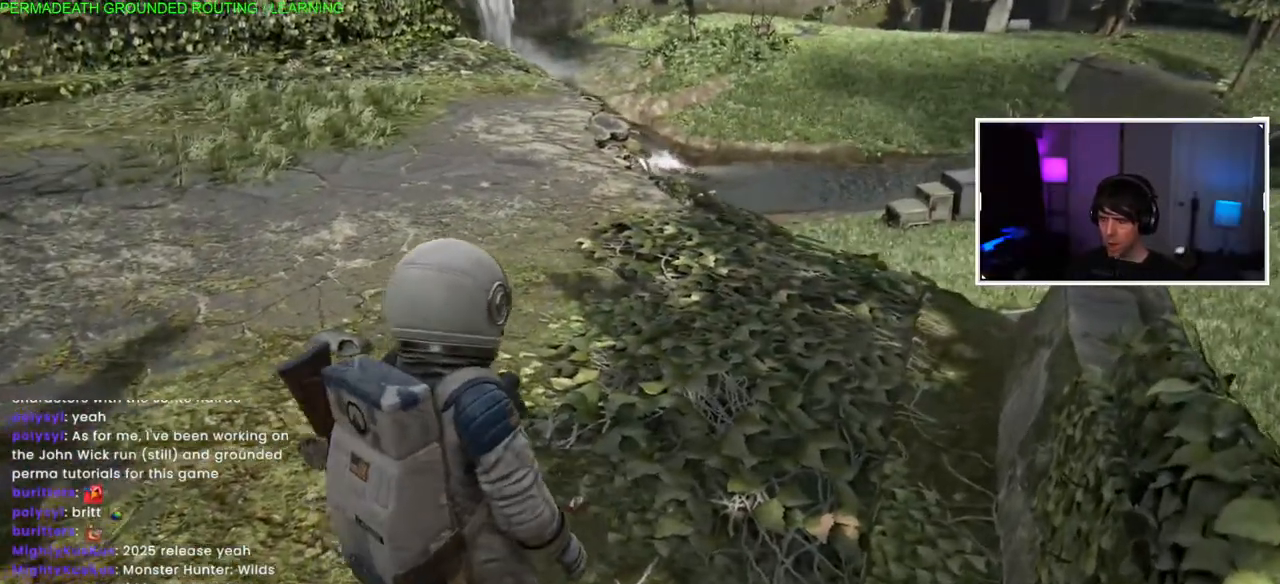
{"buttons": [], "left_stick": "center", "right_stick": "center", "events": [[67, "TRIANGLE", "down"], [83, "left_stick", "up"], [167, "TRIANGLE", "up"], [217, "left_stick", "center"]]}
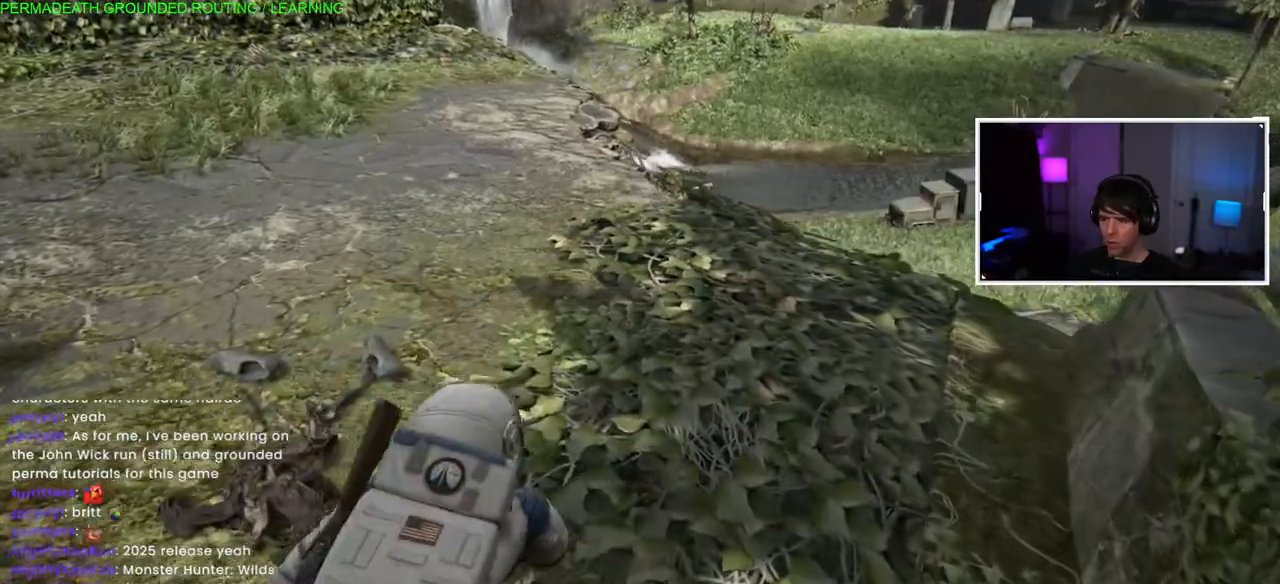
{"buttons": [], "left_stick": "center", "right_stick": "center", "events": []}
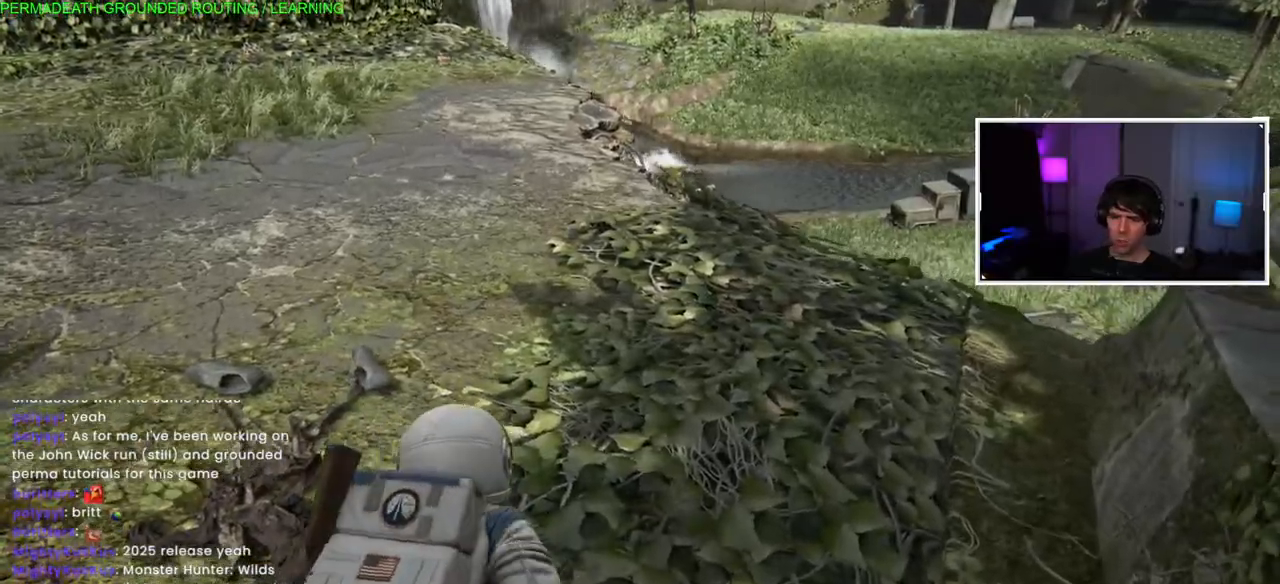
{"buttons": ["L1"], "left_stick": "up", "right_stick": "center", "events": [[83, "right_stick", "left"], [167, "left_stick", "up-right"], [283, "L1", "down"], [300, "left_stick", "up"], [350, "right_stick", "center"]]}
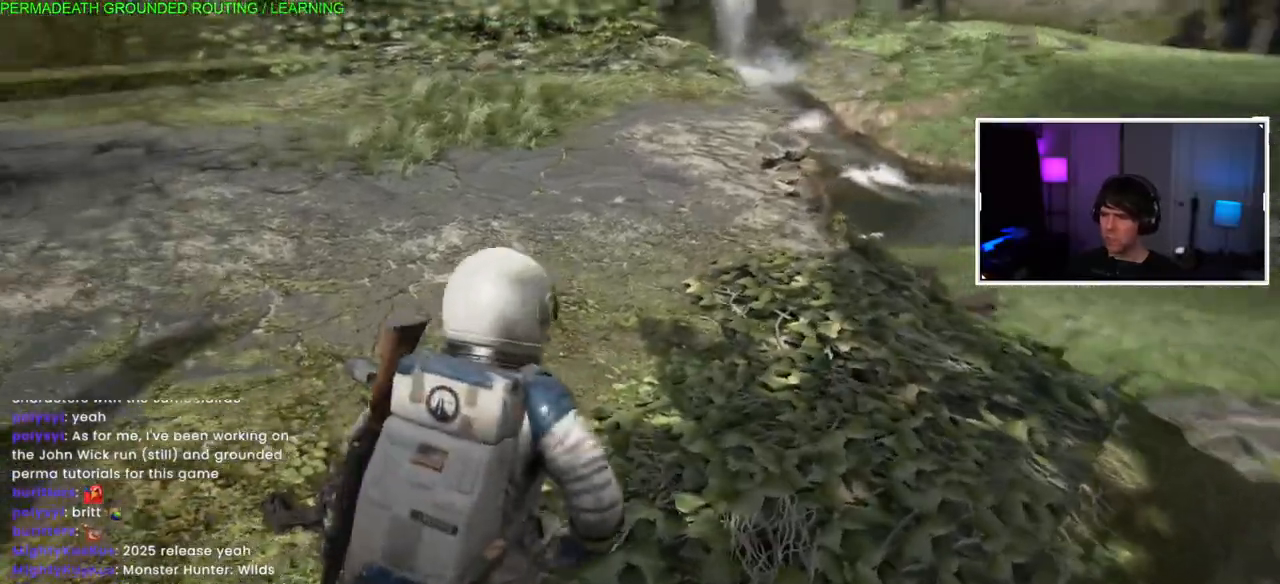
{"buttons": ["L1"], "left_stick": "up", "right_stick": "center", "events": [[83, "right_stick", "left"], [367, "right_stick", "center"]]}
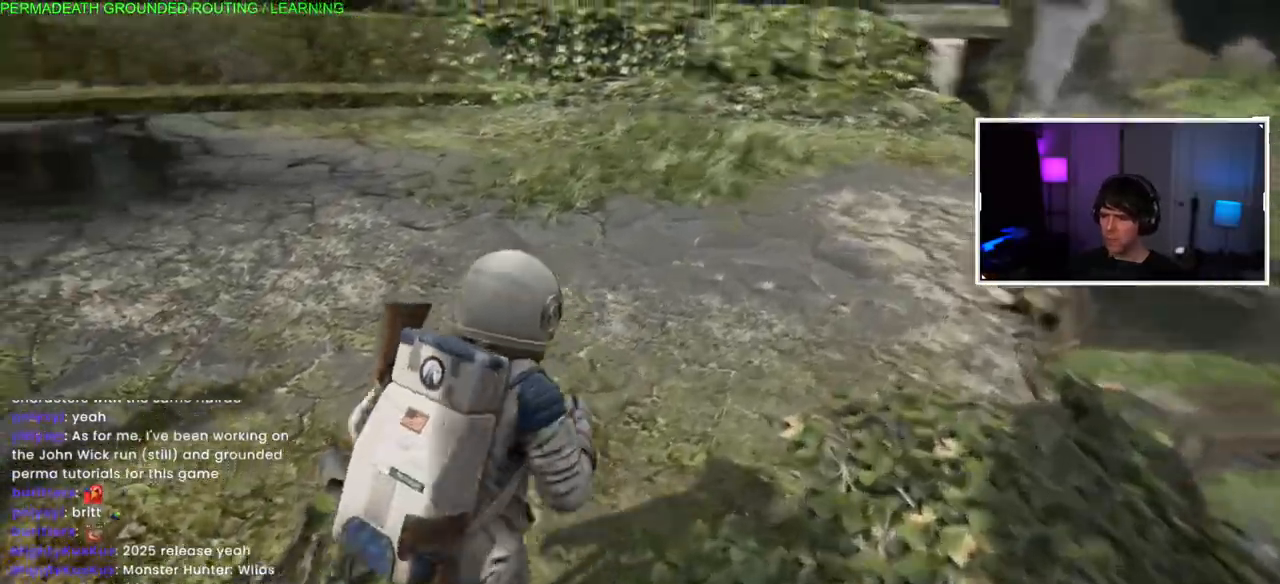
{"buttons": ["L1"], "left_stick": "up", "right_stick": "right", "events": [[300, "right_stick", "right"]]}
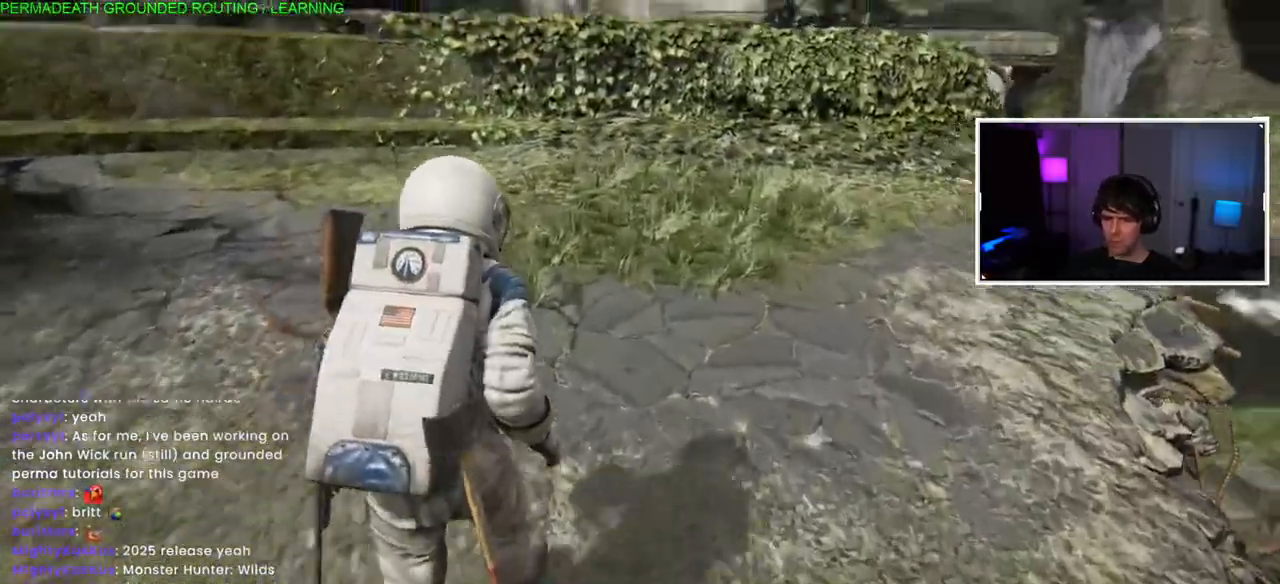
{"buttons": ["L1"], "left_stick": "up-left", "right_stick": "left"}
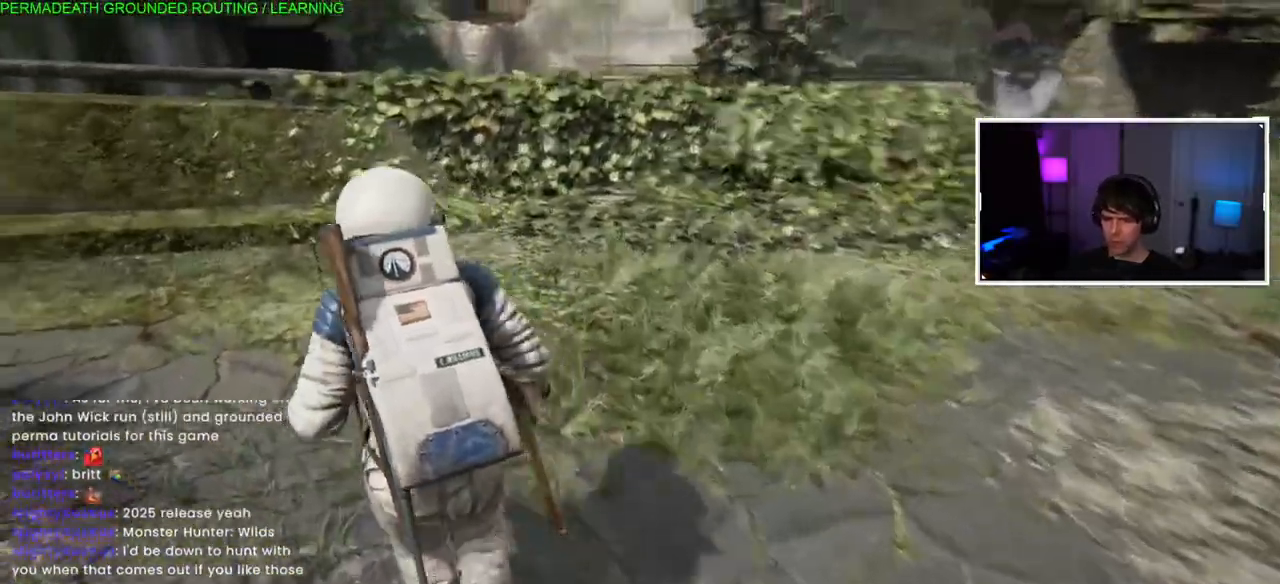
{"buttons": ["L1"], "left_stick": "left", "right_stick": "left", "events": [[233, "left_stick", "left"]]}
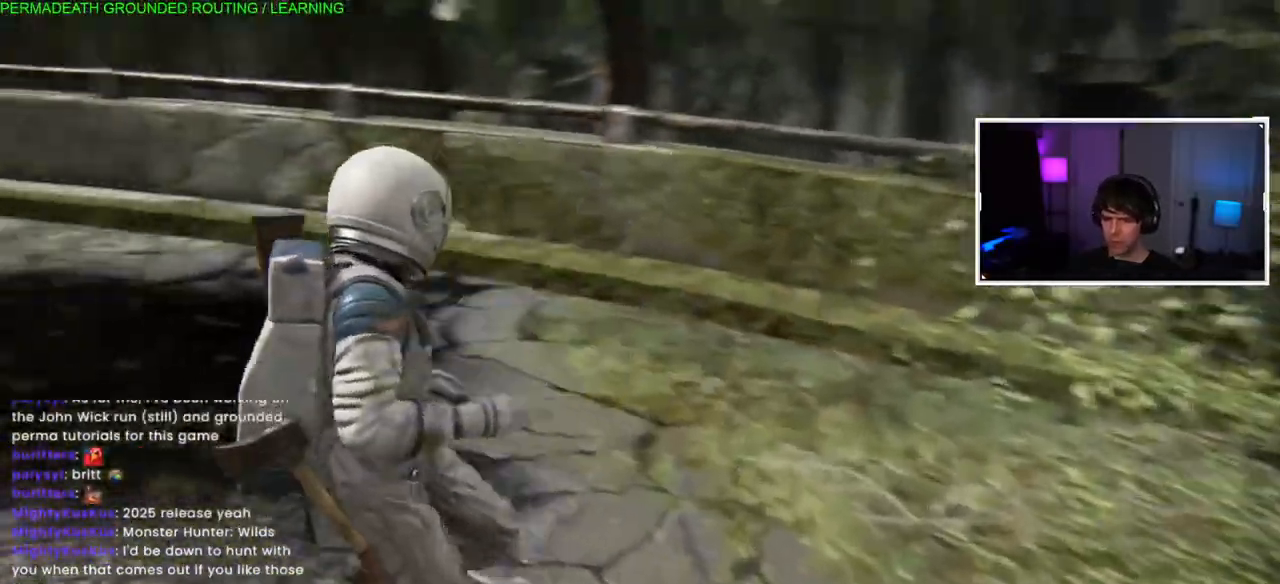
{"buttons": ["L1"], "left_stick": "up", "right_stick": "left", "events": [[383, "left_stick", "up"]]}
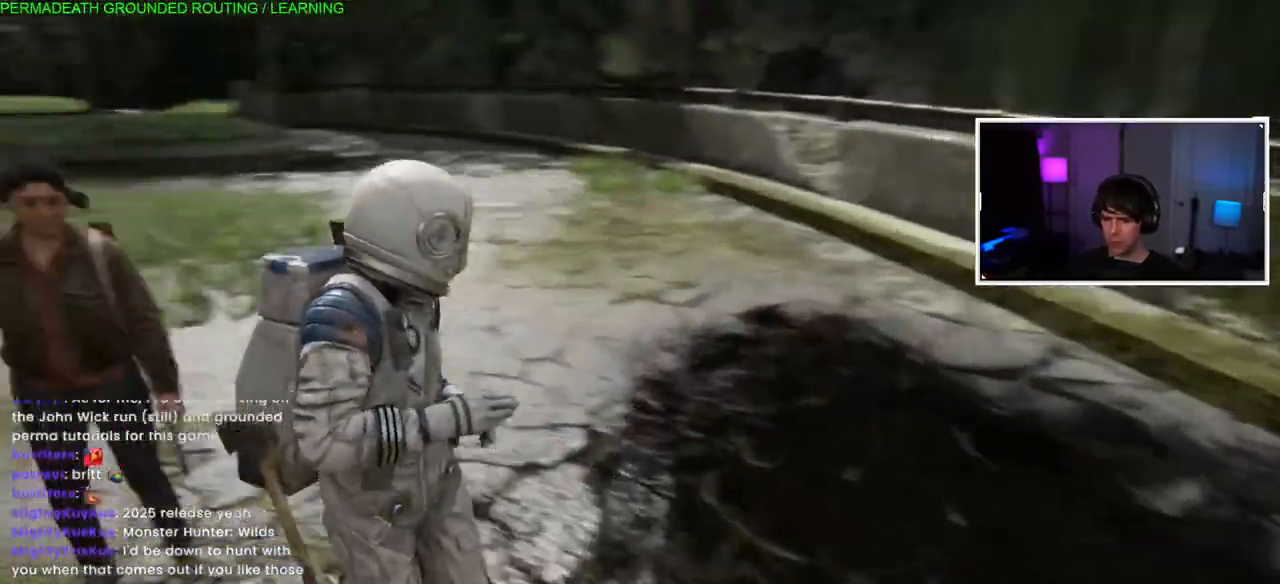
{"buttons": [], "left_stick": "up", "right_stick": "left", "events": [[67, "left_stick", "up-left"], [67, "right_stick", "center"], [133, "left_stick", "up"], [217, "right_stick", "left"], [400, "L1", "up"]]}
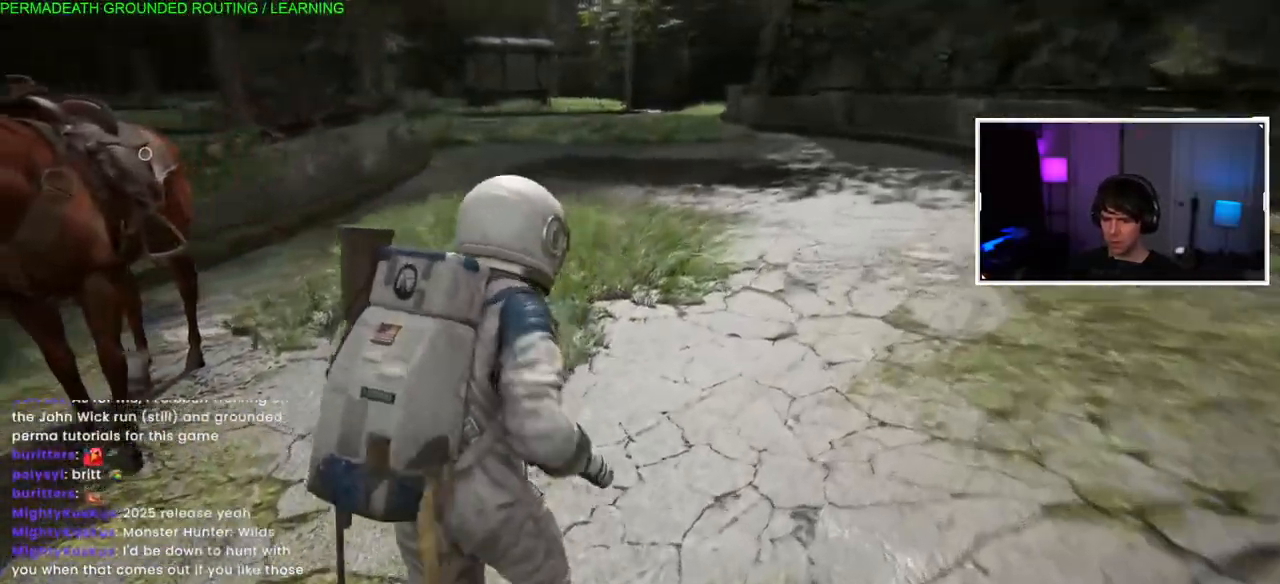
{"buttons": [], "left_stick": "up", "right_stick": "left", "events": []}
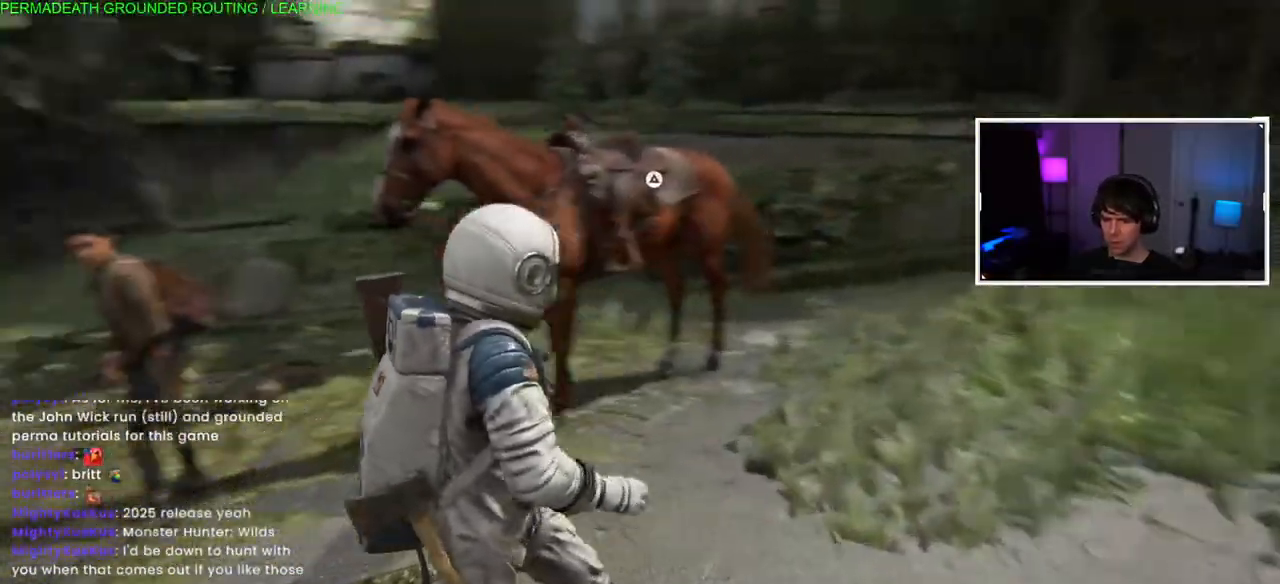
{"buttons": [], "left_stick": "center", "right_stick": "center", "events": [[33, "right_stick", "center"], [117, "DPAD_RIGHT", "down"], [150, "left_stick", "center"], [283, "DPAD_RIGHT", "up"]]}
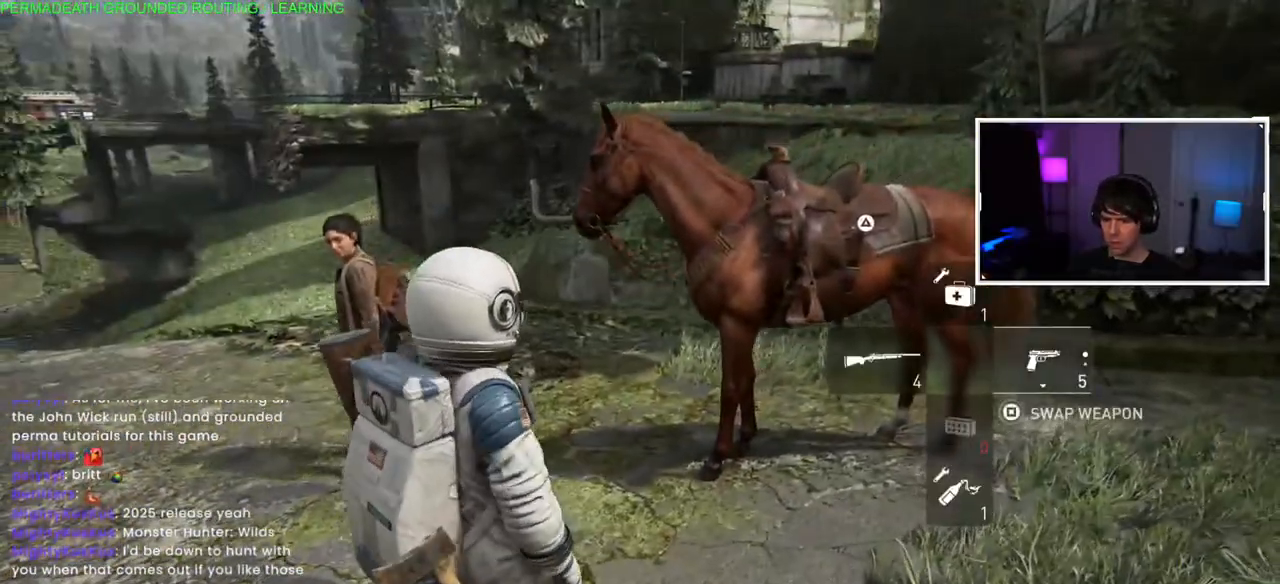
{"buttons": [], "left_stick": "center", "right_stick": "center", "events": []}
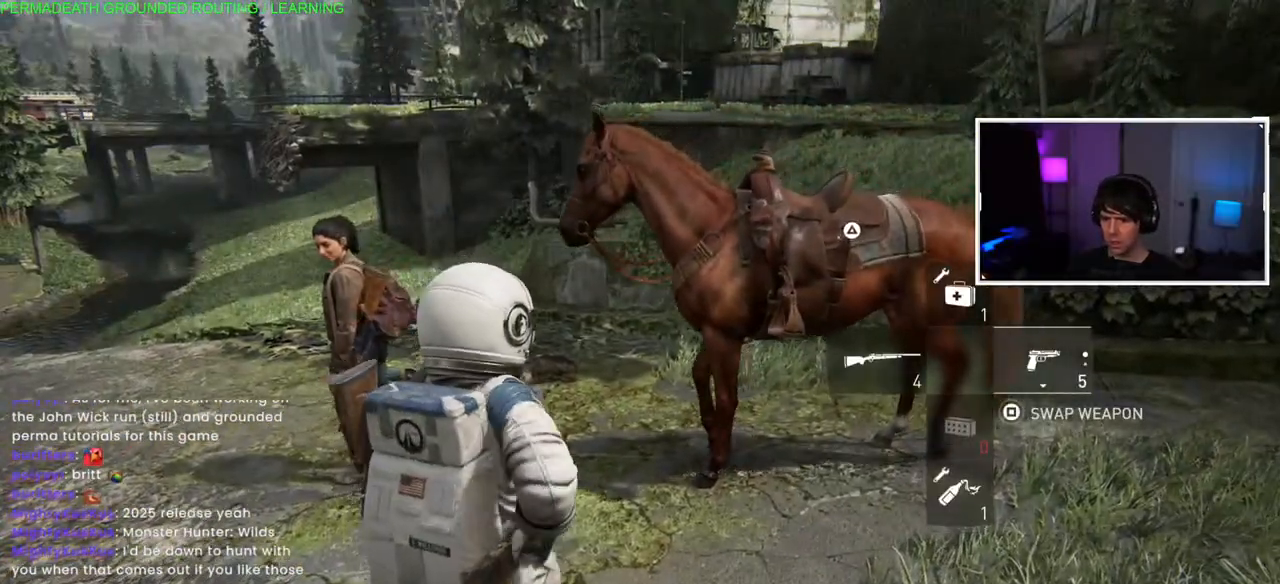
{"buttons": [], "left_stick": "center", "right_stick": "center", "events": []}
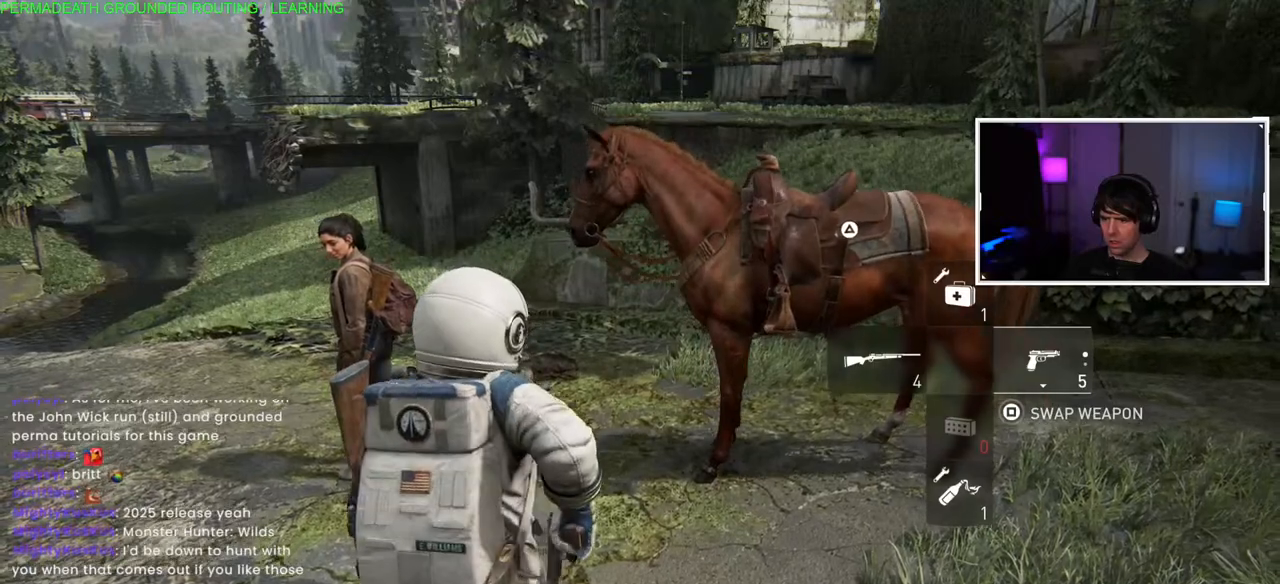
{"buttons": ["SQUARE"], "left_stick": "center", "right_stick": "center", "events": [[250, "SQUARE", "down"]]}
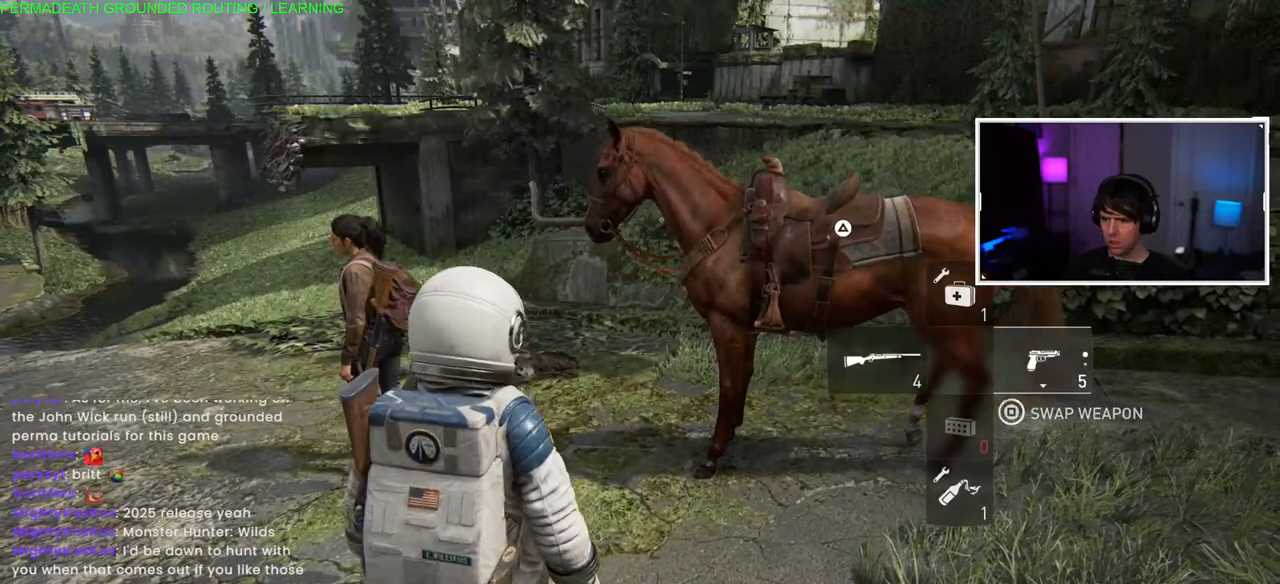
{"buttons": ["SQUARE"], "left_stick": "center", "right_stick": "center", "events": []}
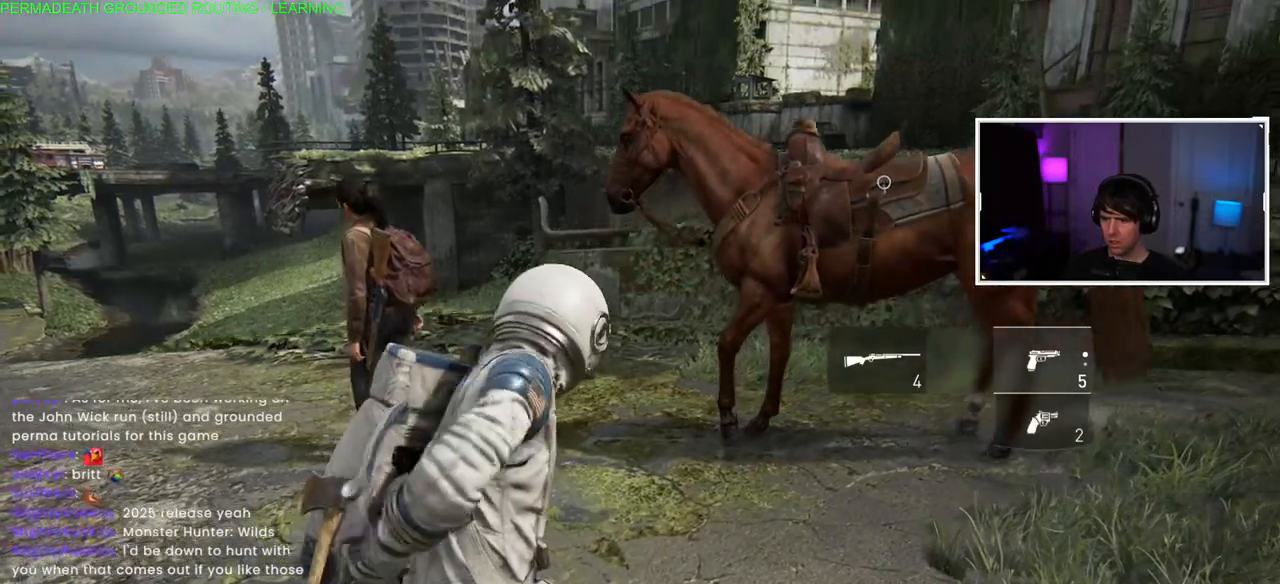
{"buttons": [], "left_stick": "center", "right_stick": "center", "events": [[67, "DPAD_DOWN", "down"], [167, "DPAD_DOWN", "up"], [417, "SQUARE", "up"]]}
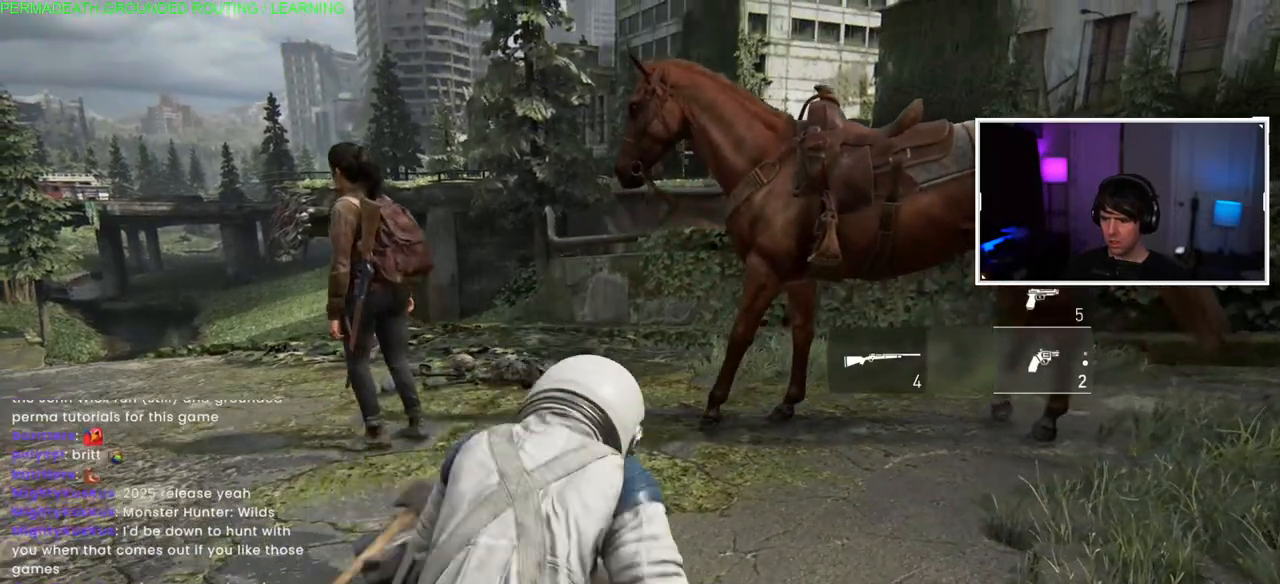
{"buttons": [], "left_stick": "center", "right_stick": "center", "events": [[333, "right_stick", "up-left"], [500, "right_stick", "center"]]}
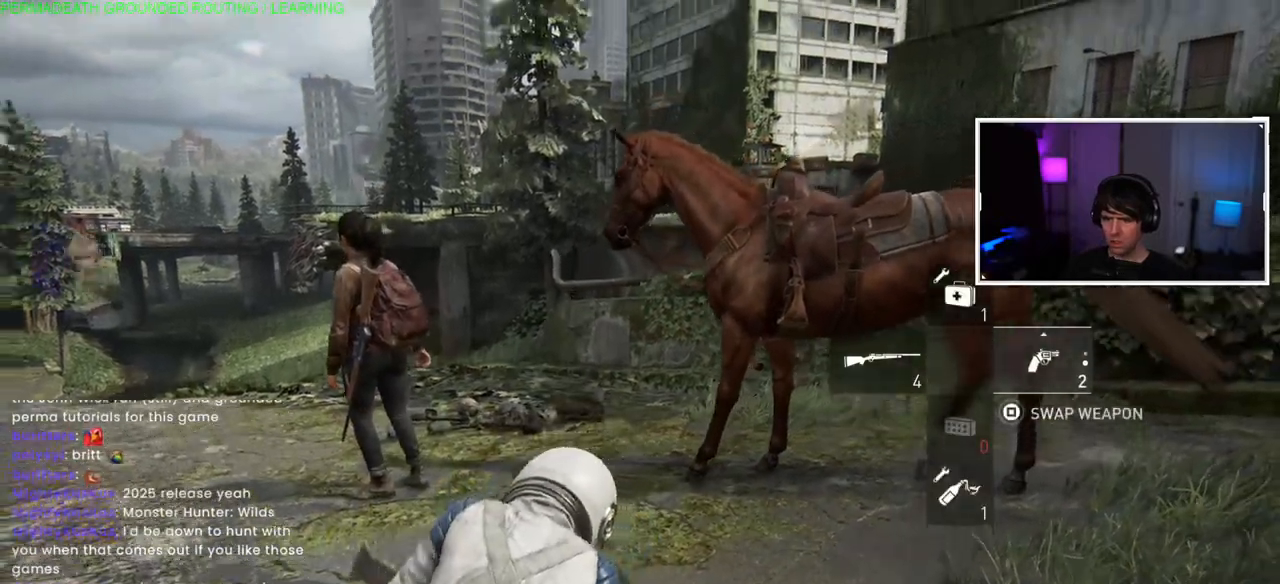
{"buttons": ["R2"], "left_stick": "center", "right_stick": "center", "events": [[233, "right_stick", "down"], [367, "R2", "down"], [367, "right_stick", "center"]]}
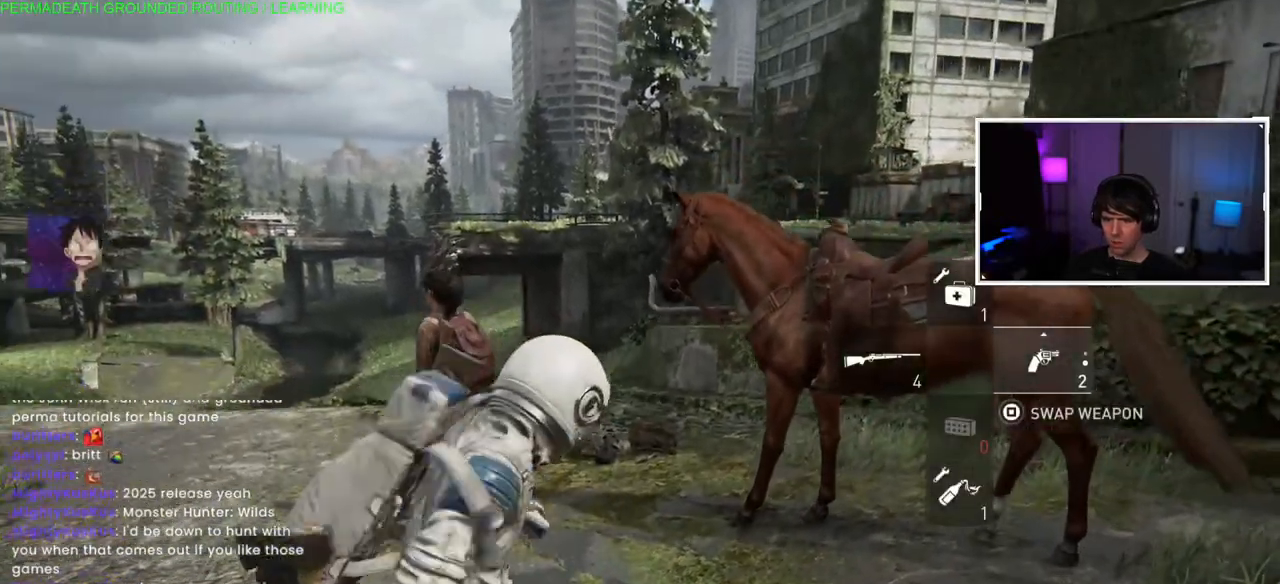
{"buttons": [], "left_stick": "center", "right_stick": "center", "events": [[17, "R2", "up"], [117, "R2", "down"], [250, "R2", "up"], [333, "R2", "down"], [483, "R2", "up"]]}
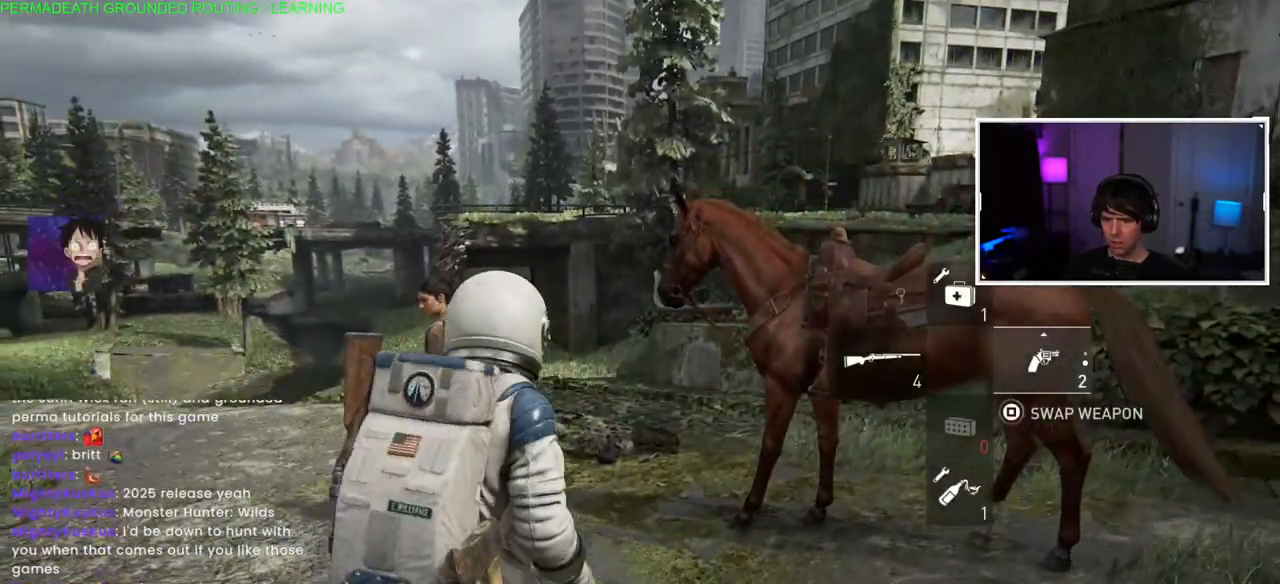
{"buttons": ["R2"], "left_stick": "center", "right_stick": "center", "events": [[33, "R2", "down"], [217, "R2", "up"], [250, "R2", "down"], [433, "R2", "up"], [500, "R2", "down"]]}
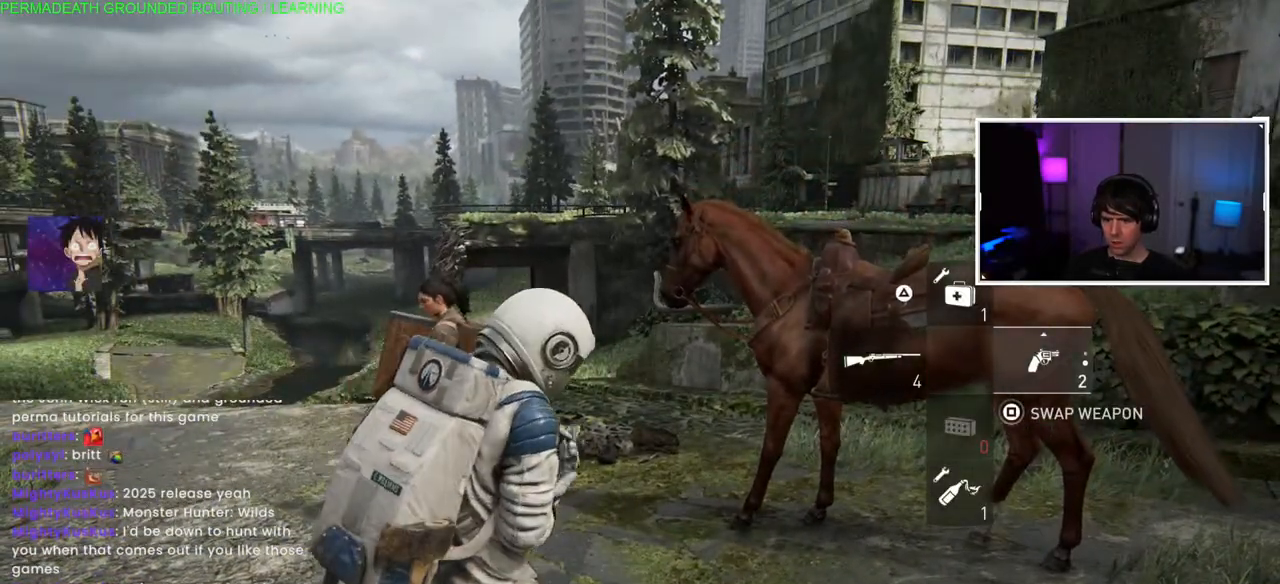
{"buttons": ["R2"], "left_stick": "center", "right_stick": "center", "events": [[183, "R2", "up"], [217, "R2", "down"]]}
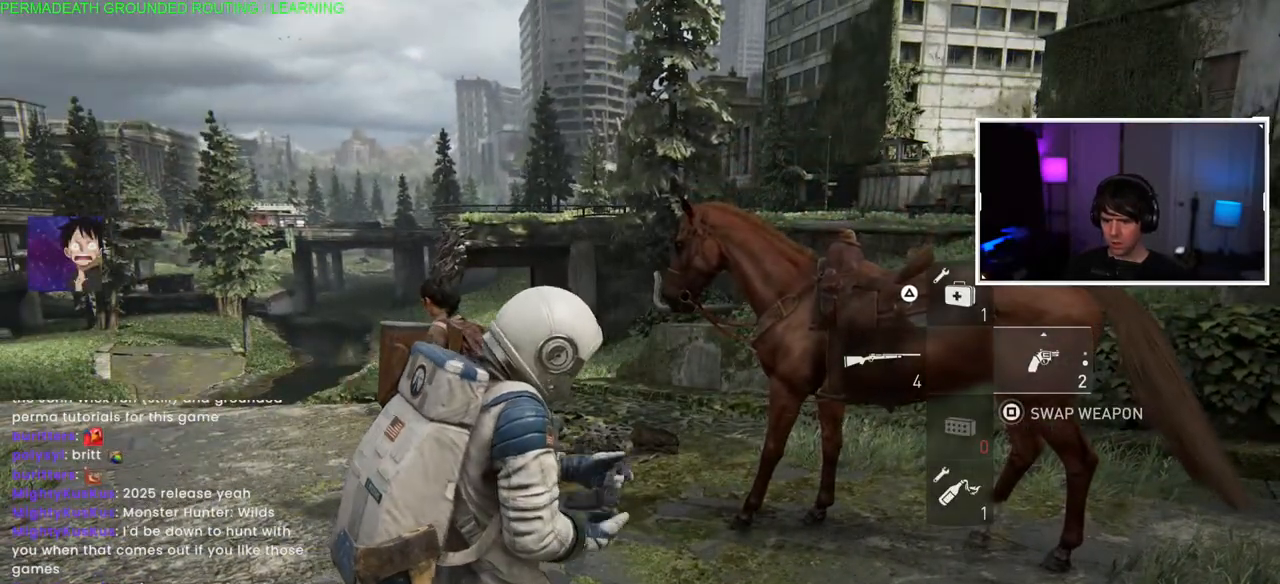
{"buttons": [], "left_stick": "center", "right_stick": "center", "events": [[117, "R2", "up"], [167, "R2", "down"], [350, "R2", "up"]]}
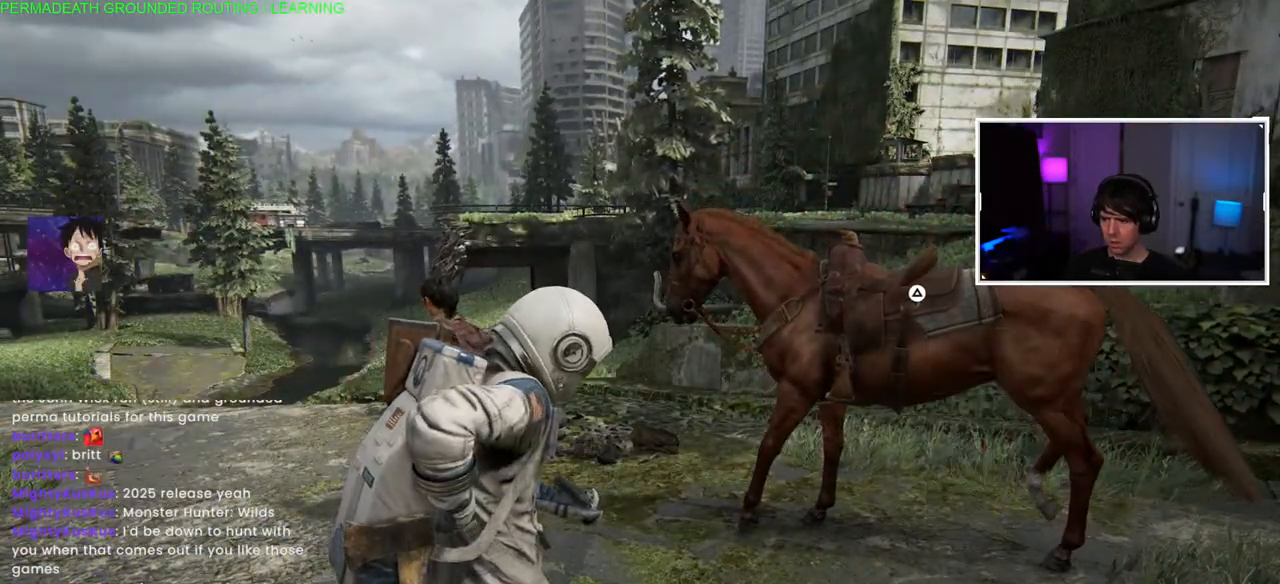
{"buttons": [], "left_stick": "center", "right_stick": "center", "events": []}
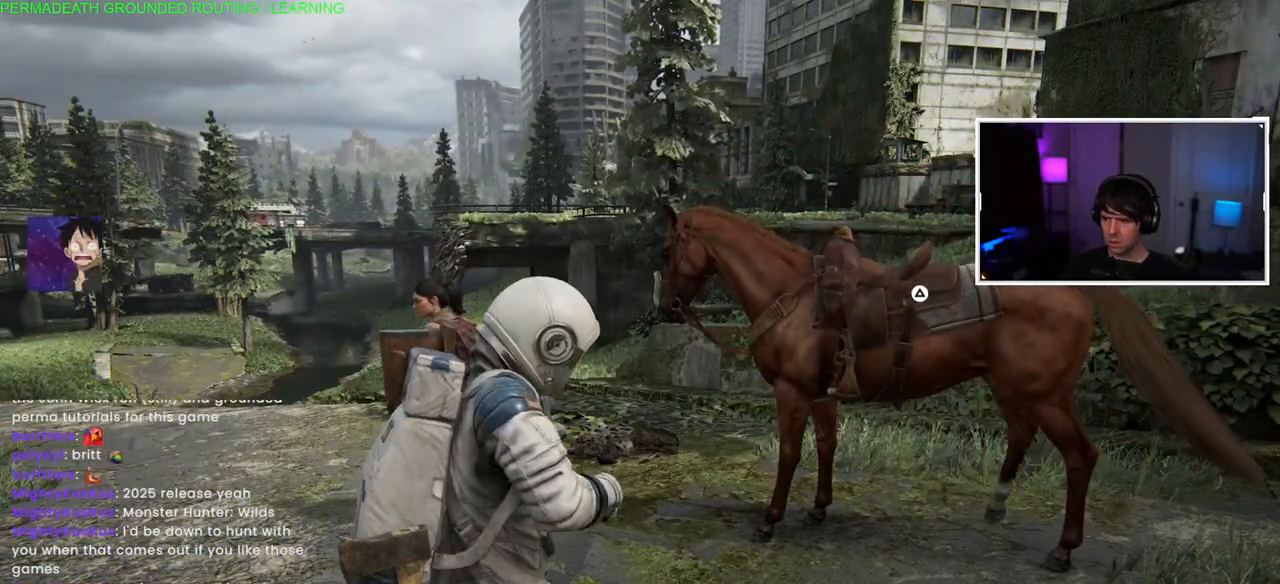
{"buttons": [], "left_stick": "center", "right_stick": "center", "events": []}
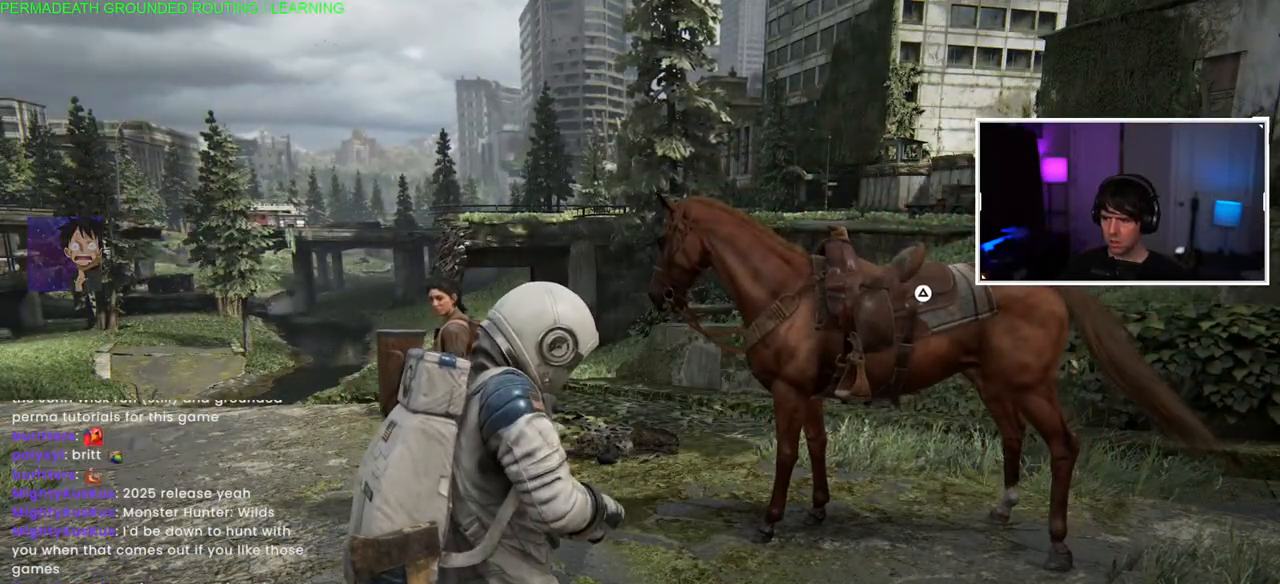
{"buttons": [], "left_stick": "center", "right_stick": "center", "events": []}